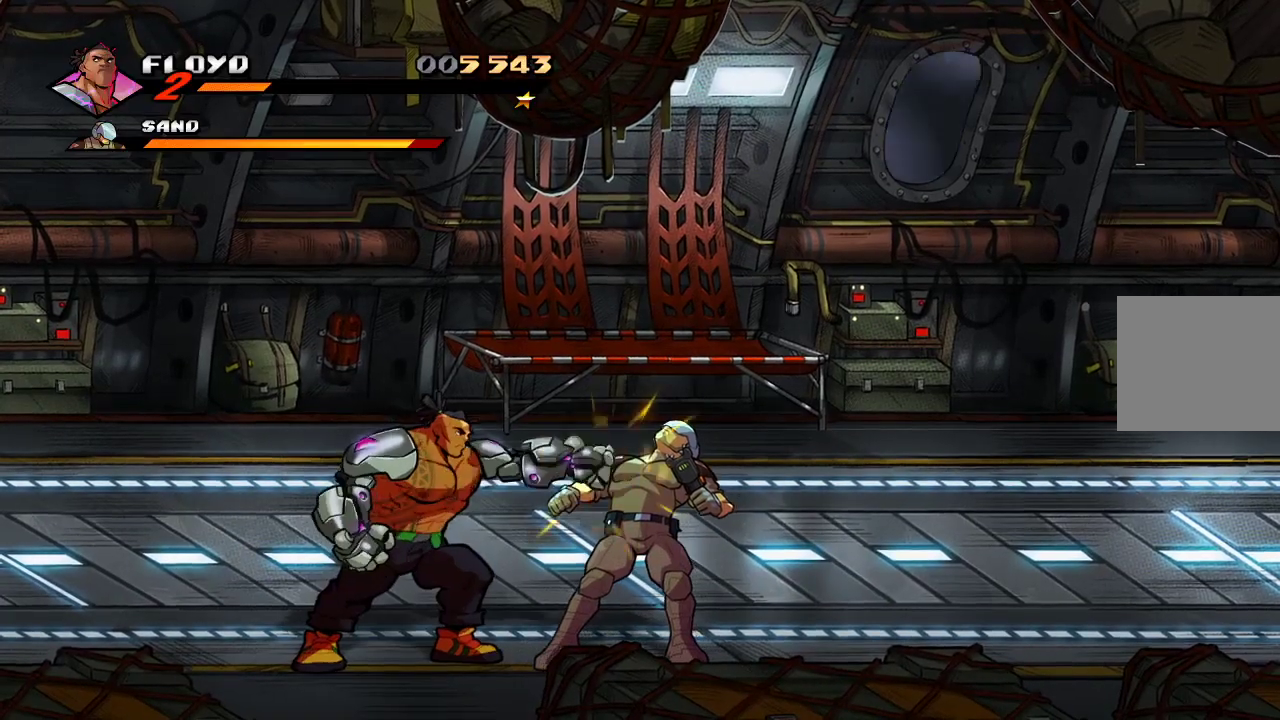
Gameplay with a controller (PlayStation layout); each line is a JSON object with the inputs held at the frame after it. "events" lists button and stick changes between this image and that frame as [ms after this image, input, new state], when the widget could be followed in between.
{"buttons": ["SQUARE"], "left_stick": "center", "right_stick": "center", "events": [[33, "SQUARE", "up"], [133, "SQUARE", "down"], [233, "SQUARE", "up"], [500, "SQUARE", "down"]]}
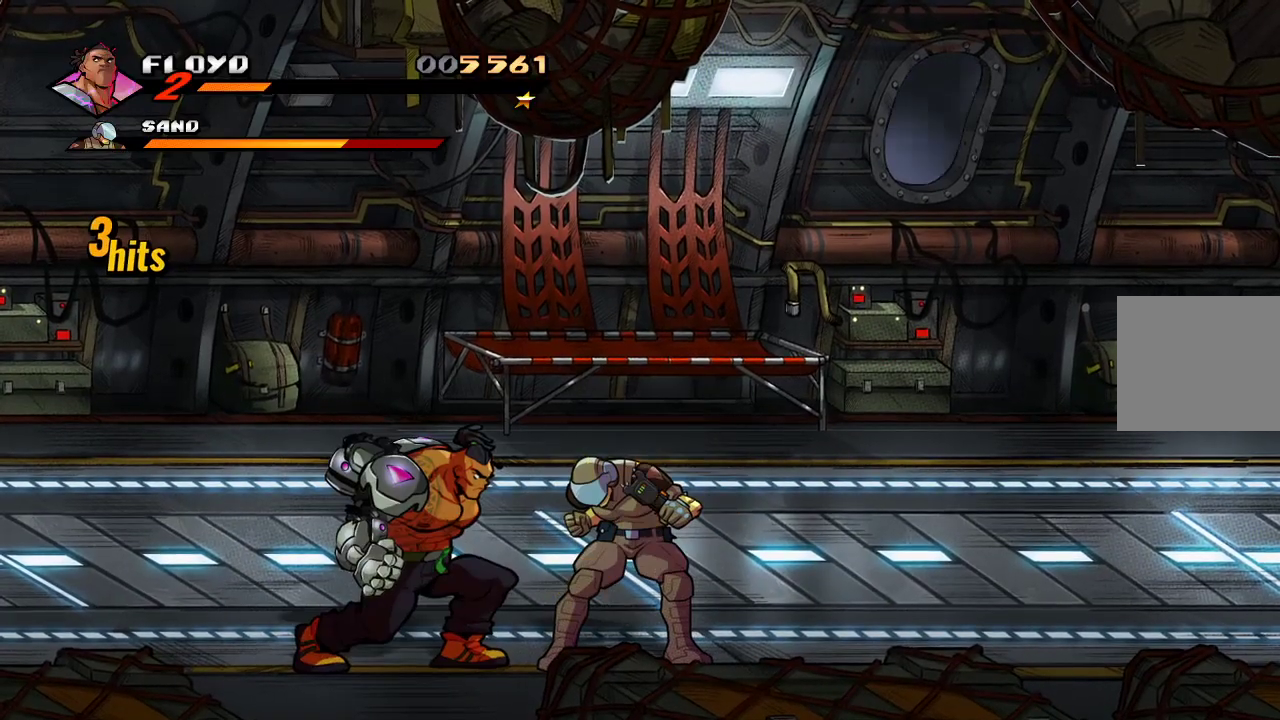
{"buttons": [], "left_stick": "right", "right_stick": "center", "events": [[100, "SQUARE", "up"], [400, "left_stick", "right"]]}
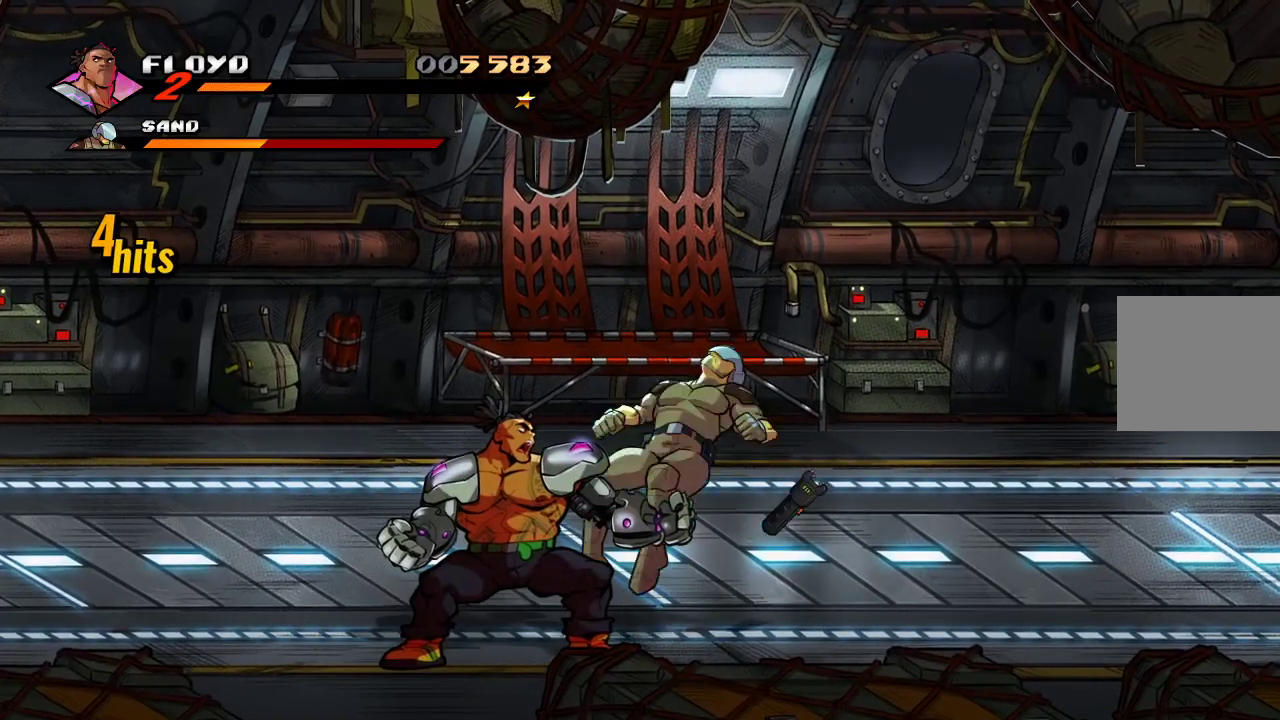
{"buttons": [], "left_stick": "center", "right_stick": "center", "events": [[100, "SQUARE", "down"], [200, "left_stick", "center"], [233, "SQUARE", "up"]]}
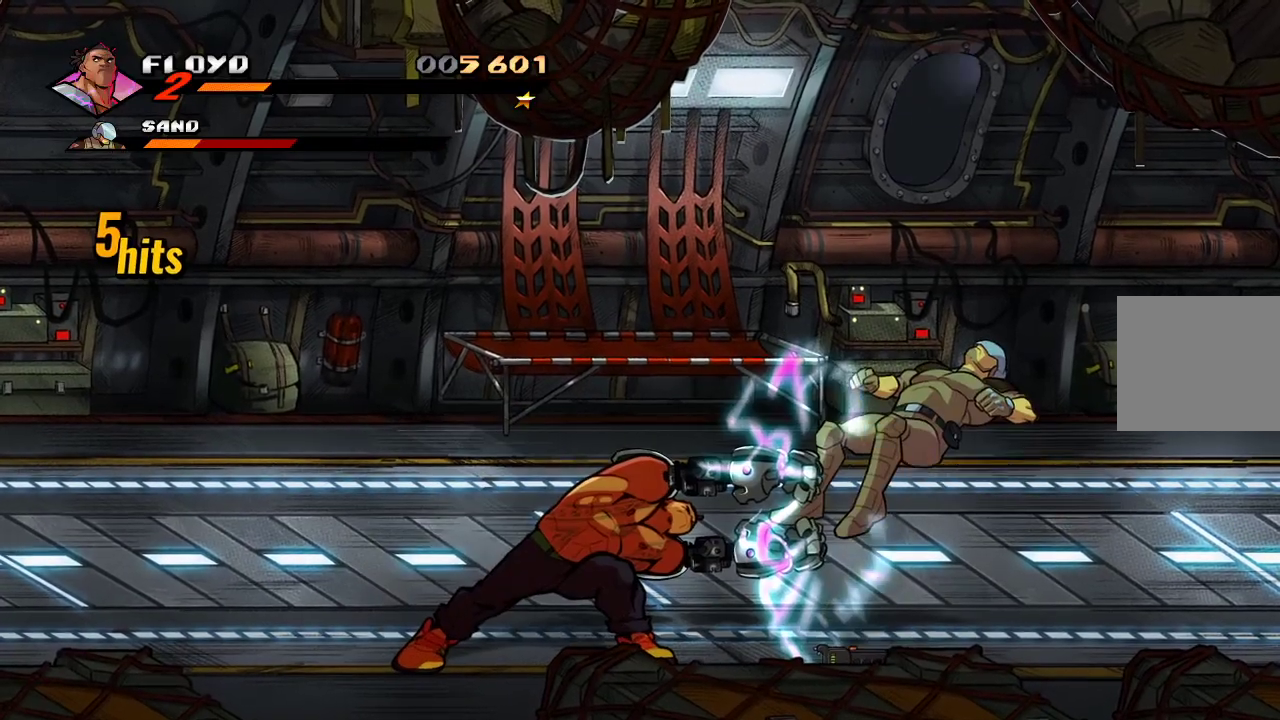
{"buttons": [], "left_stick": "right", "right_stick": "center", "events": [[233, "left_stick", "right"]]}
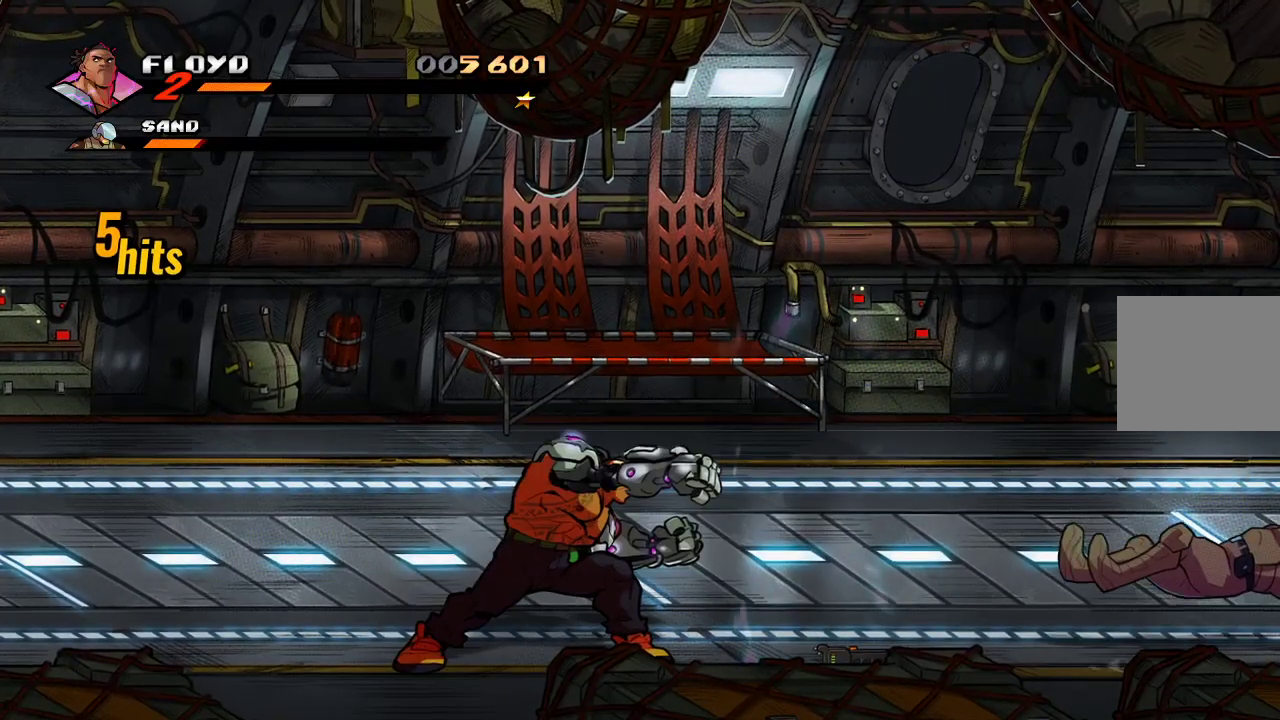
{"buttons": [], "left_stick": "right", "right_stick": "center", "events": []}
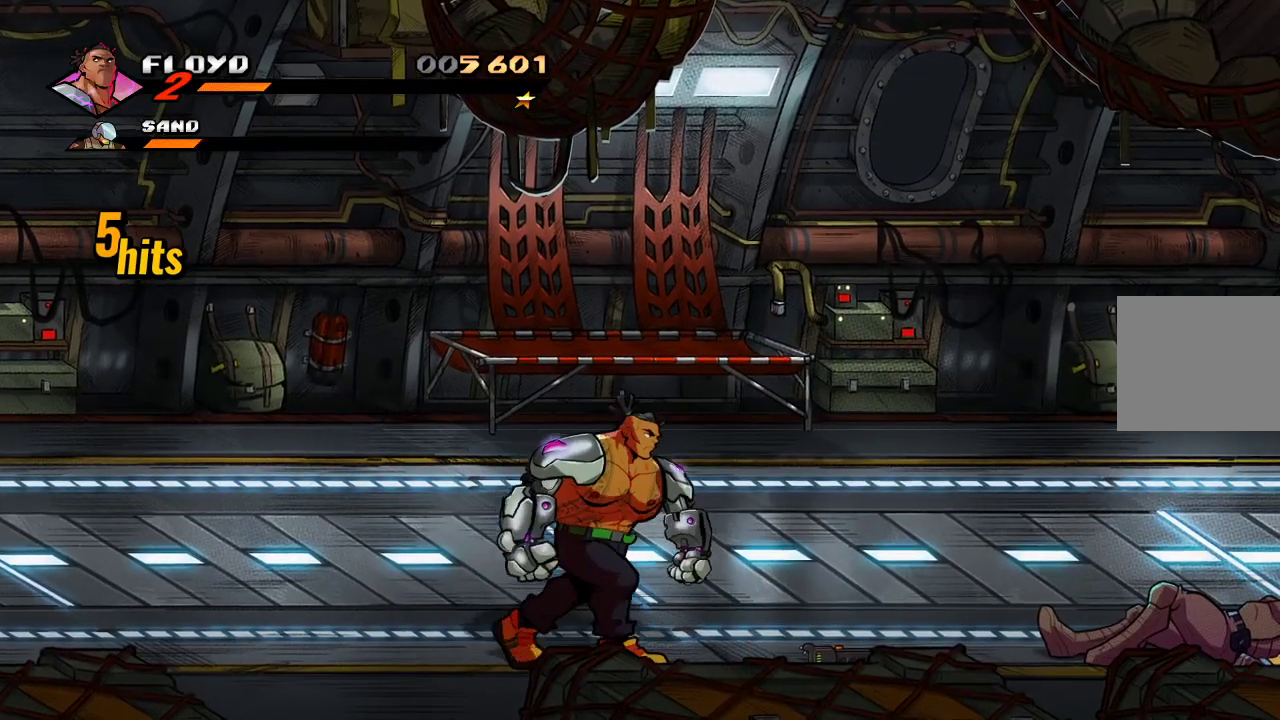
{"buttons": [], "left_stick": "right", "right_stick": "center", "events": []}
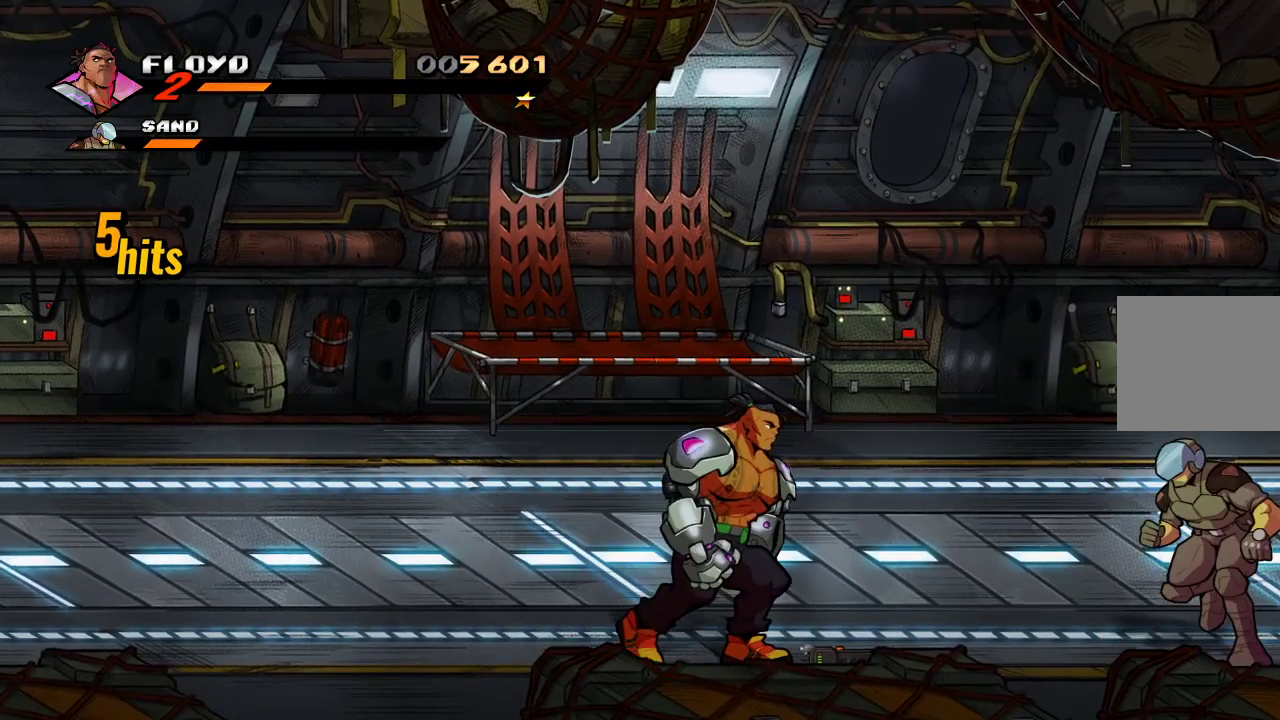
{"buttons": [], "left_stick": "right", "right_stick": "center", "events": []}
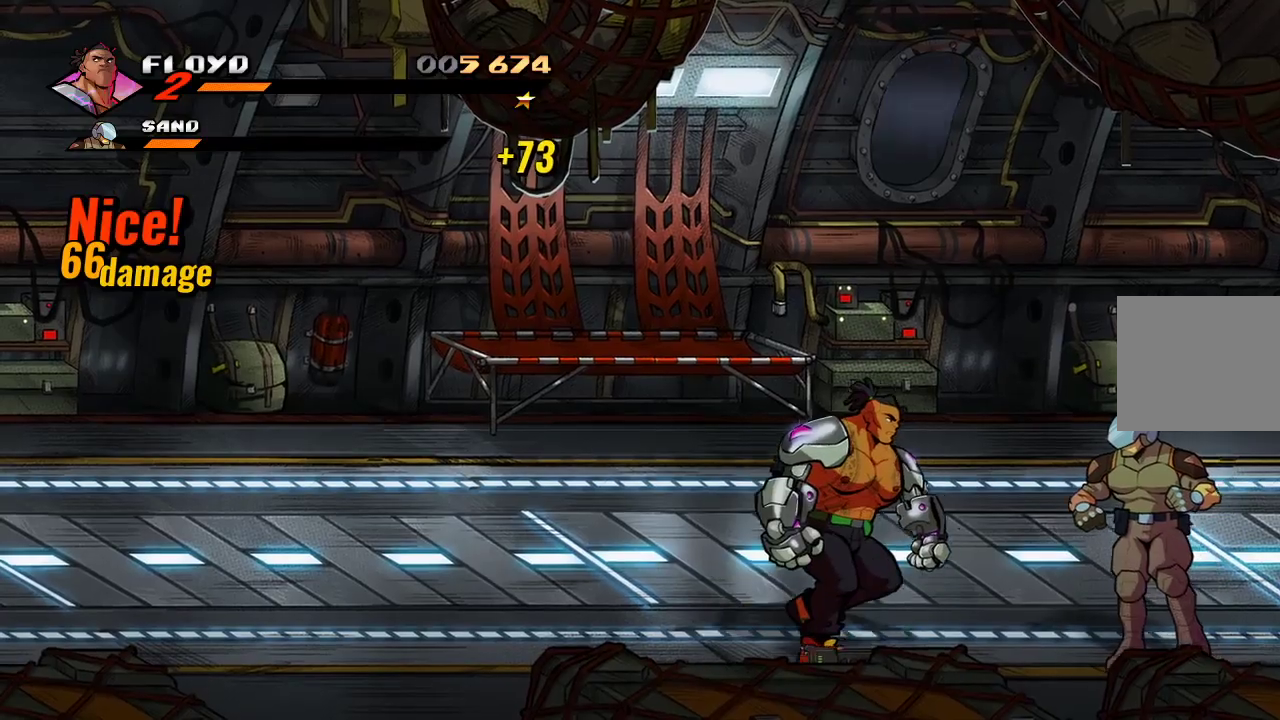
{"buttons": ["SQUARE"], "left_stick": "center", "right_stick": "center", "events": [[167, "SQUARE", "down"], [200, "left_stick", "center"], [233, "SQUARE", "up"], [333, "SQUARE", "down"], [400, "SQUARE", "up"], [500, "SQUARE", "down"]]}
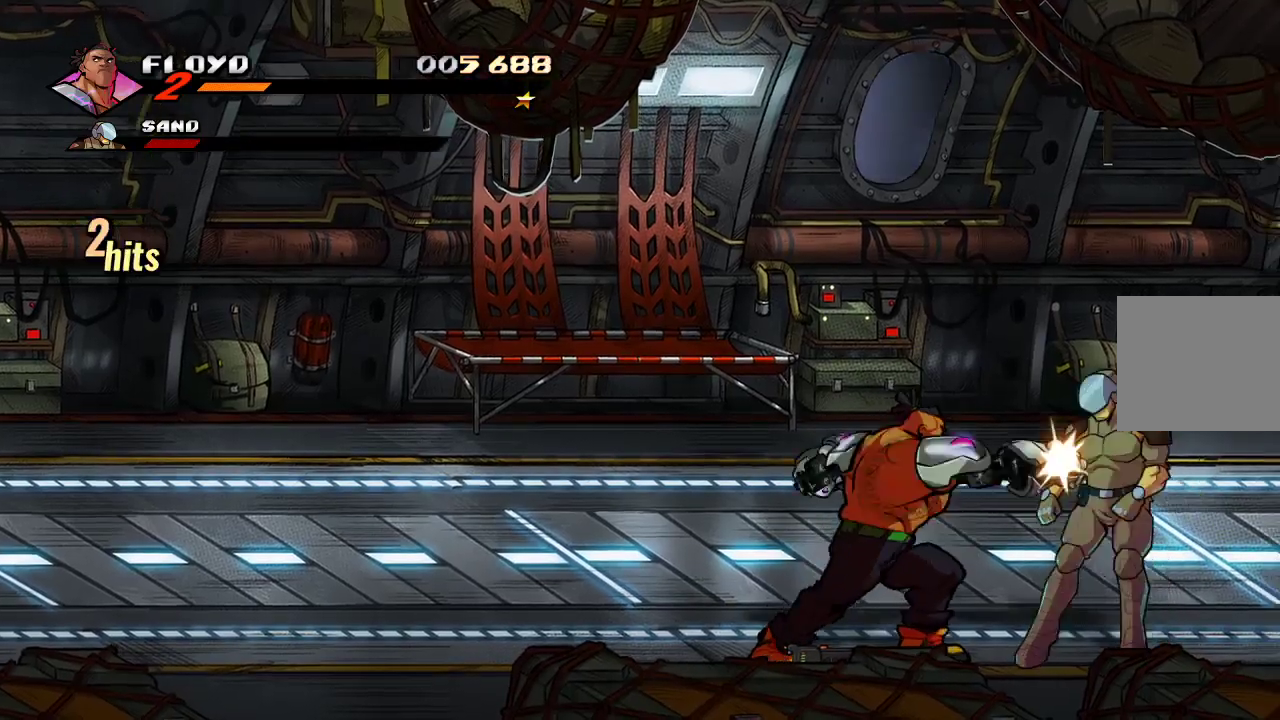
{"buttons": ["L1"], "left_stick": "center", "right_stick": "center", "events": [[67, "SQUARE", "up"], [500, "L1", "down"]]}
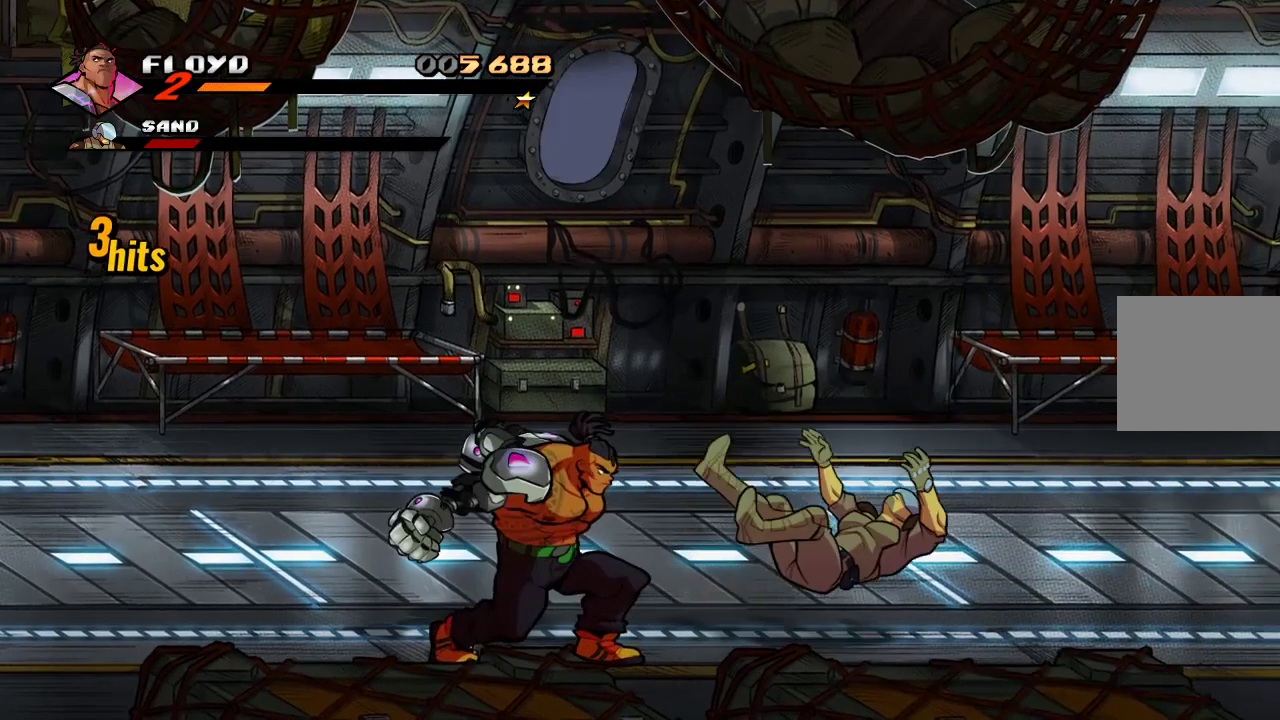
{"buttons": [], "left_stick": "center", "right_stick": "center", "events": [[67, "L1", "up"], [300, "CIRCLE", "down"], [433, "CIRCLE", "up"]]}
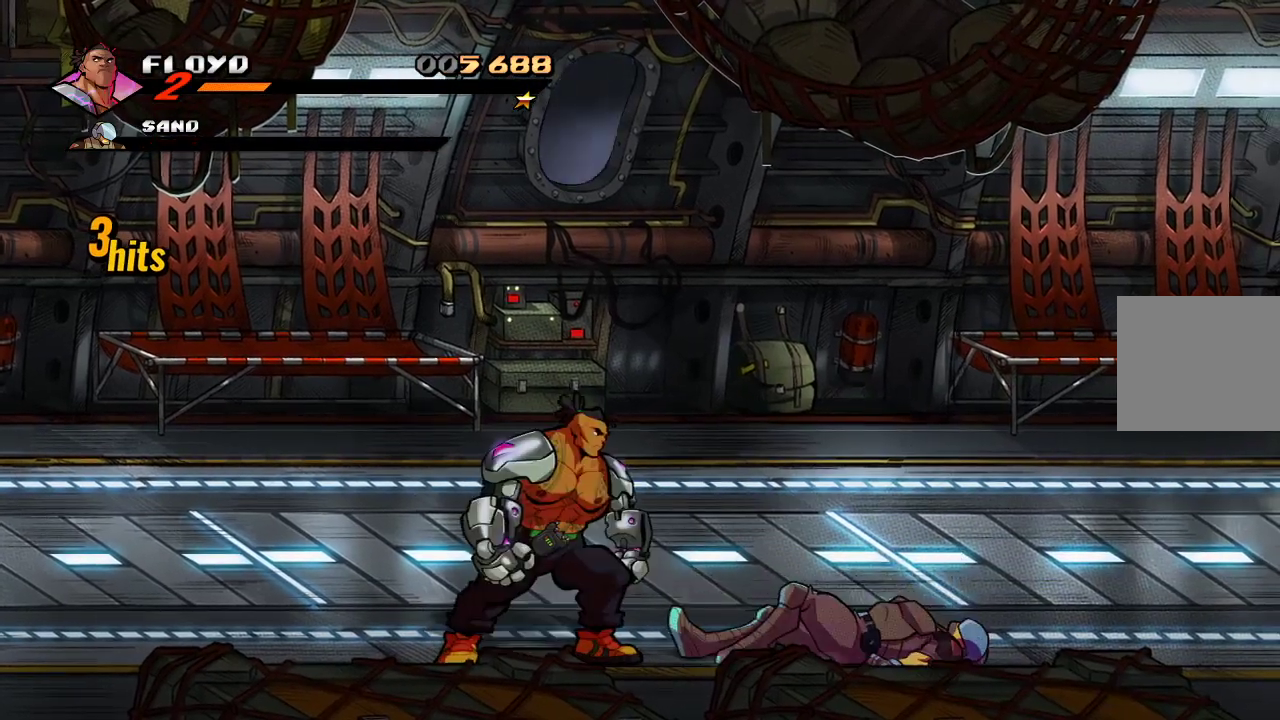
{"buttons": [], "left_stick": "up-right", "right_stick": "center", "events": [[100, "left_stick", "right"], [200, "left_stick", "up-right"]]}
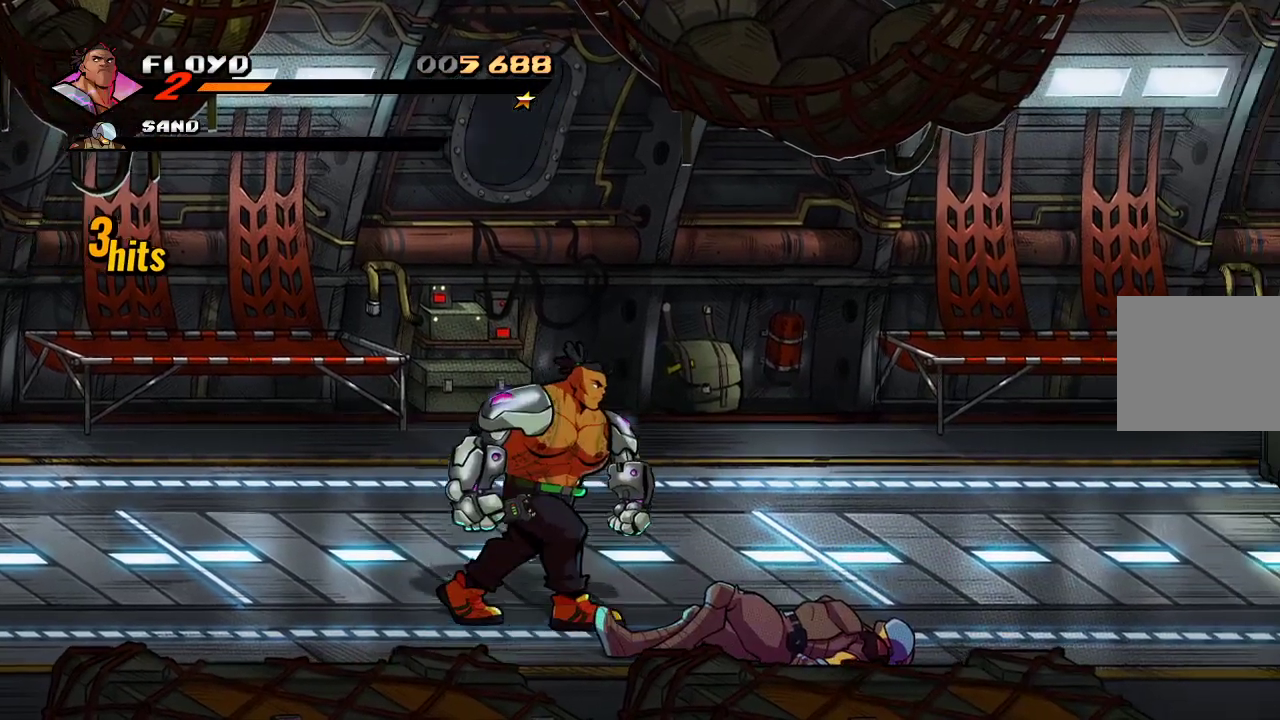
{"buttons": [], "left_stick": "right", "right_stick": "center", "events": [[467, "left_stick", "right"]]}
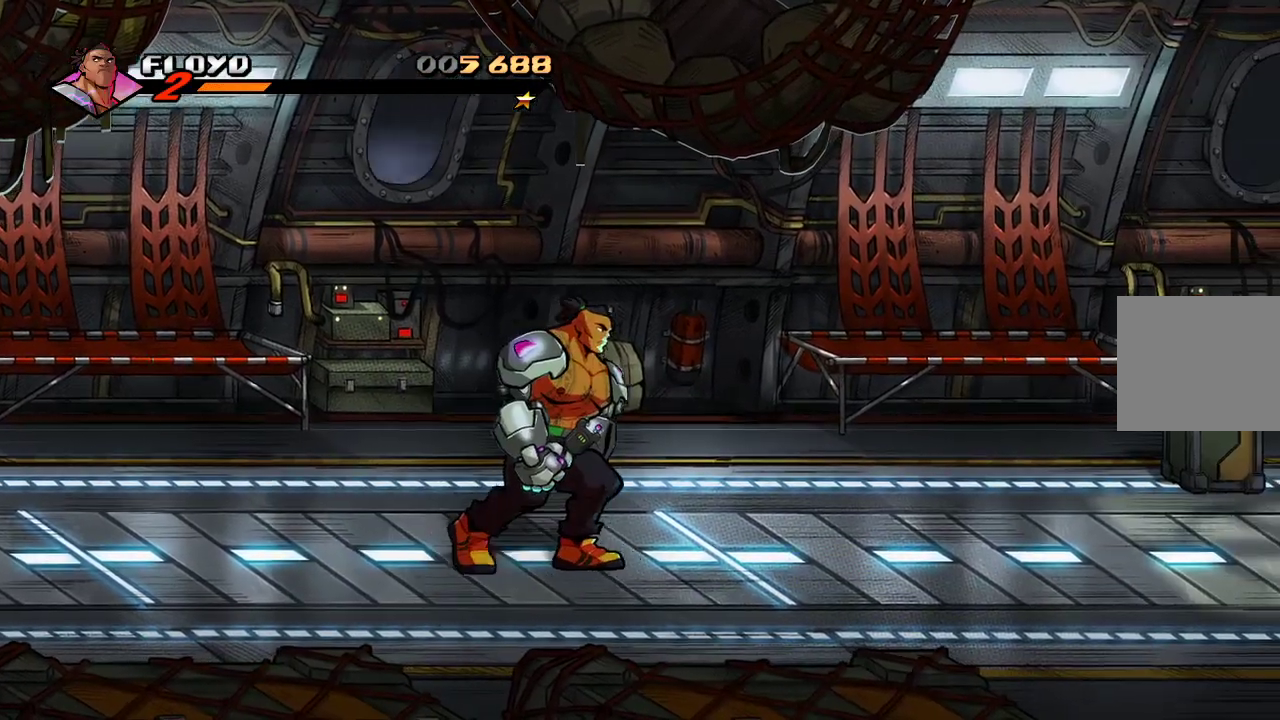
{"buttons": [], "left_stick": "right", "right_stick": "center", "events": []}
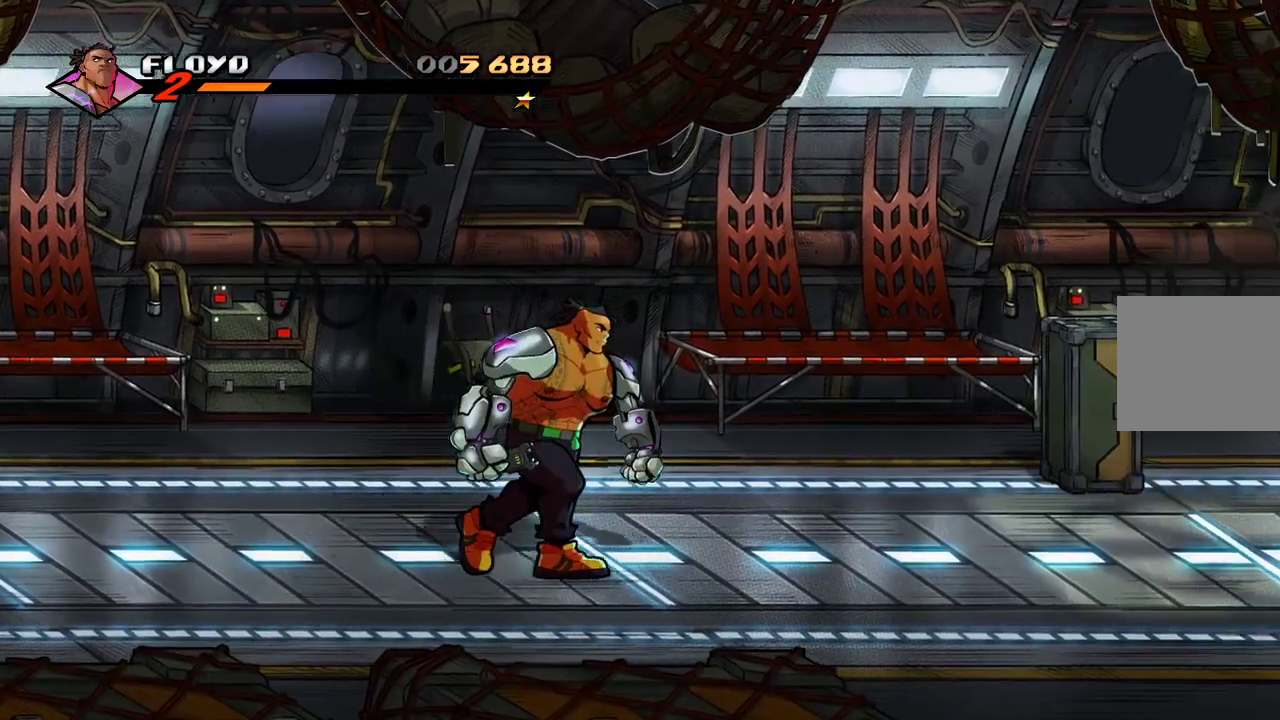
{"buttons": [], "left_stick": "right", "right_stick": "center", "events": []}
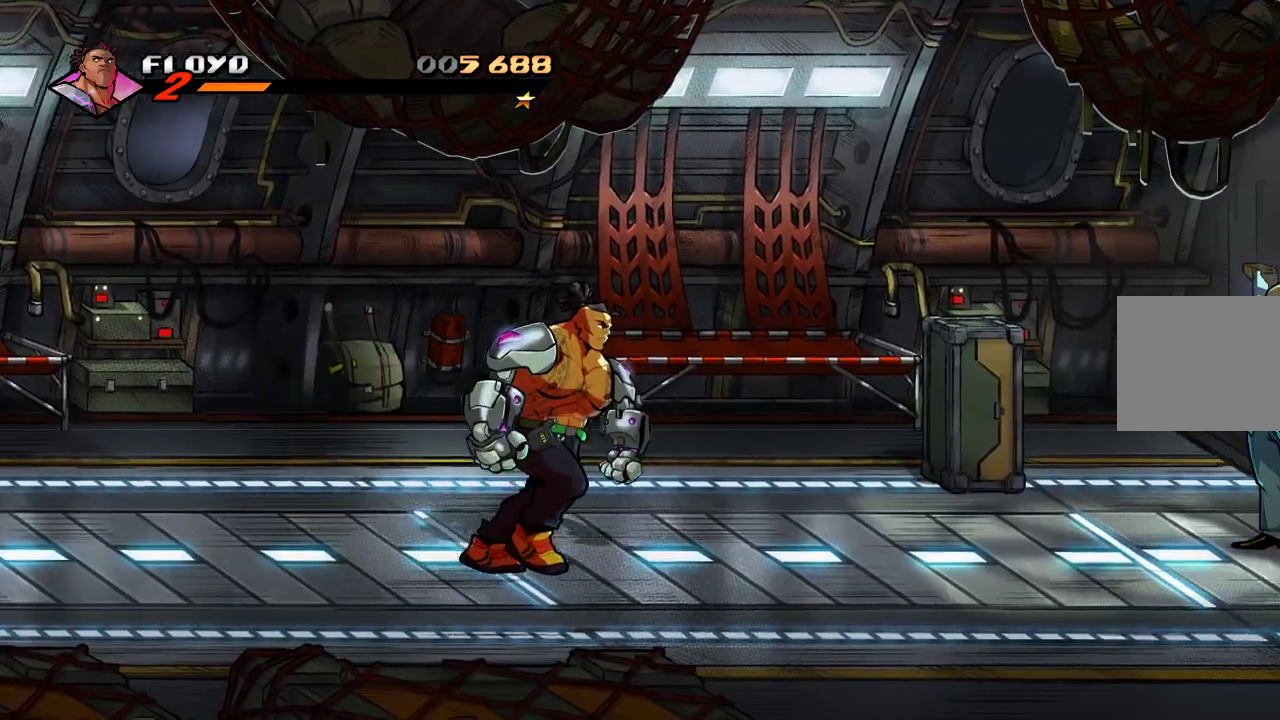
{"buttons": [], "left_stick": "right", "right_stick": "center", "events": []}
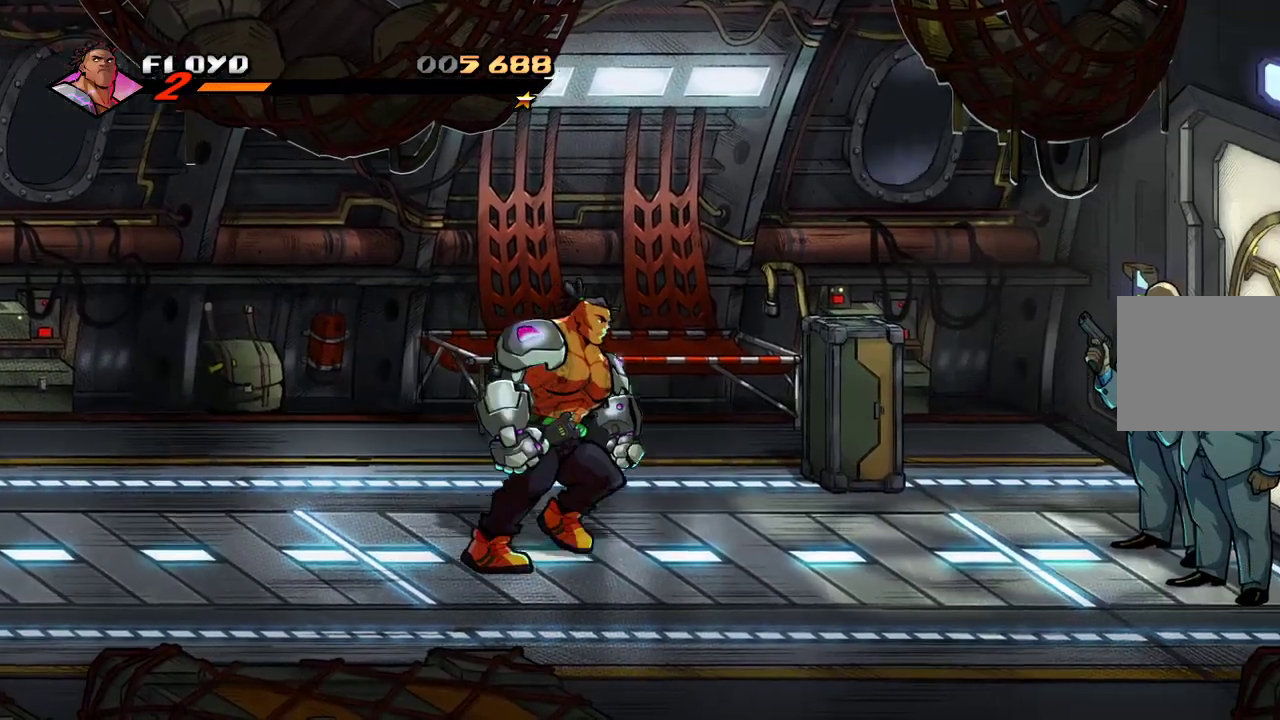
{"buttons": [], "left_stick": "right", "right_stick": "center", "events": [[233, "CIRCLE", "down"], [333, "CIRCLE", "up"]]}
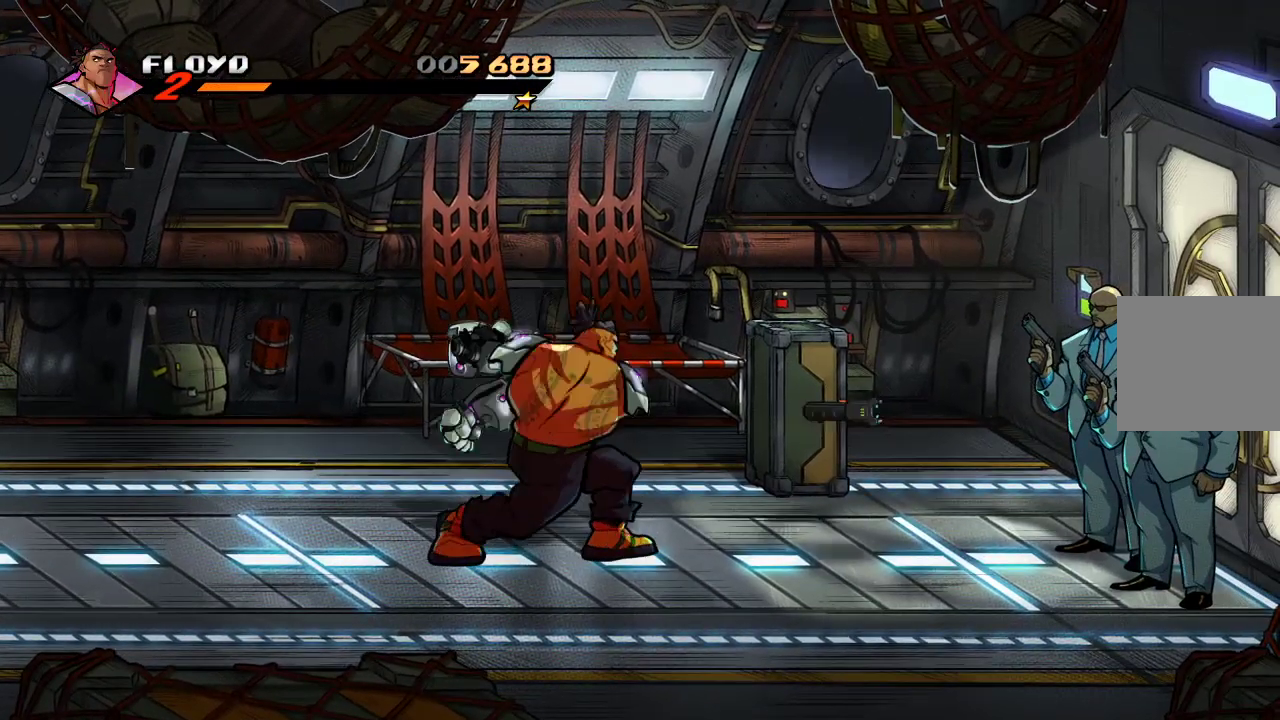
{"buttons": [], "left_stick": "up-right", "right_stick": "center", "events": [[233, "left_stick", "up-right"]]}
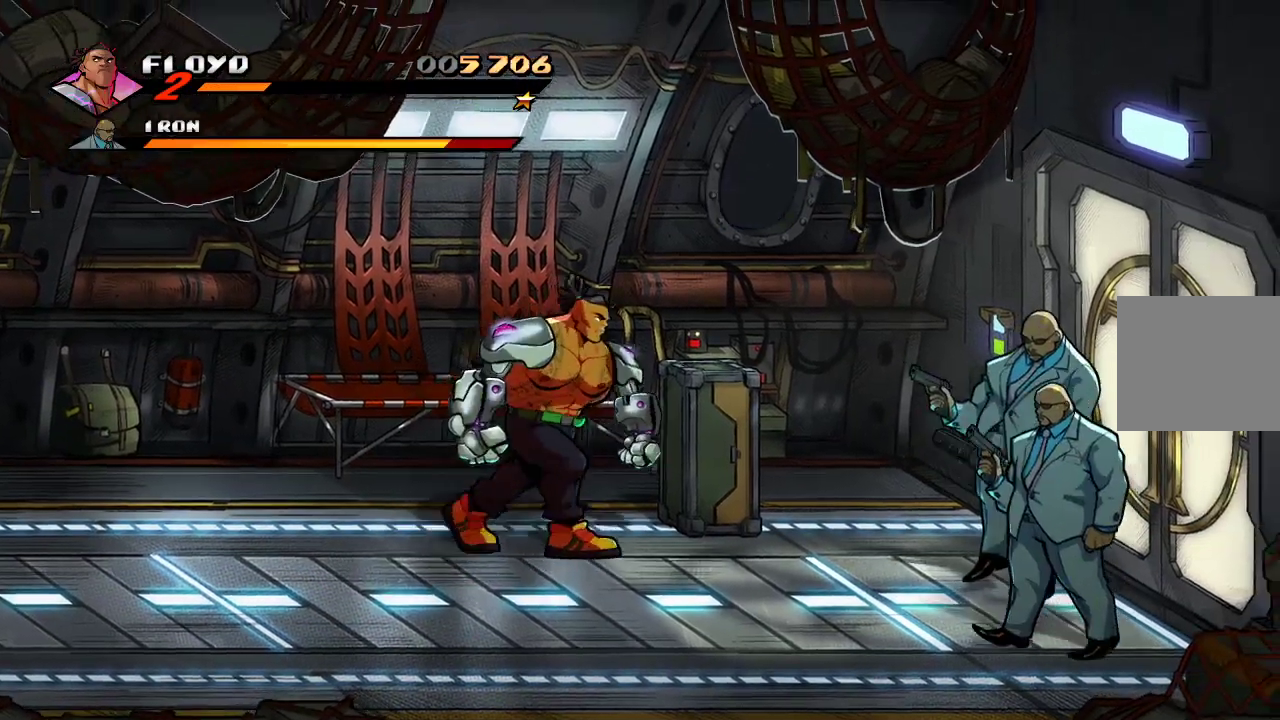
{"buttons": [], "left_stick": "up", "right_stick": "center", "events": [[267, "SQUARE", "down"], [333, "SQUARE", "up"], [333, "left_stick", "up"]]}
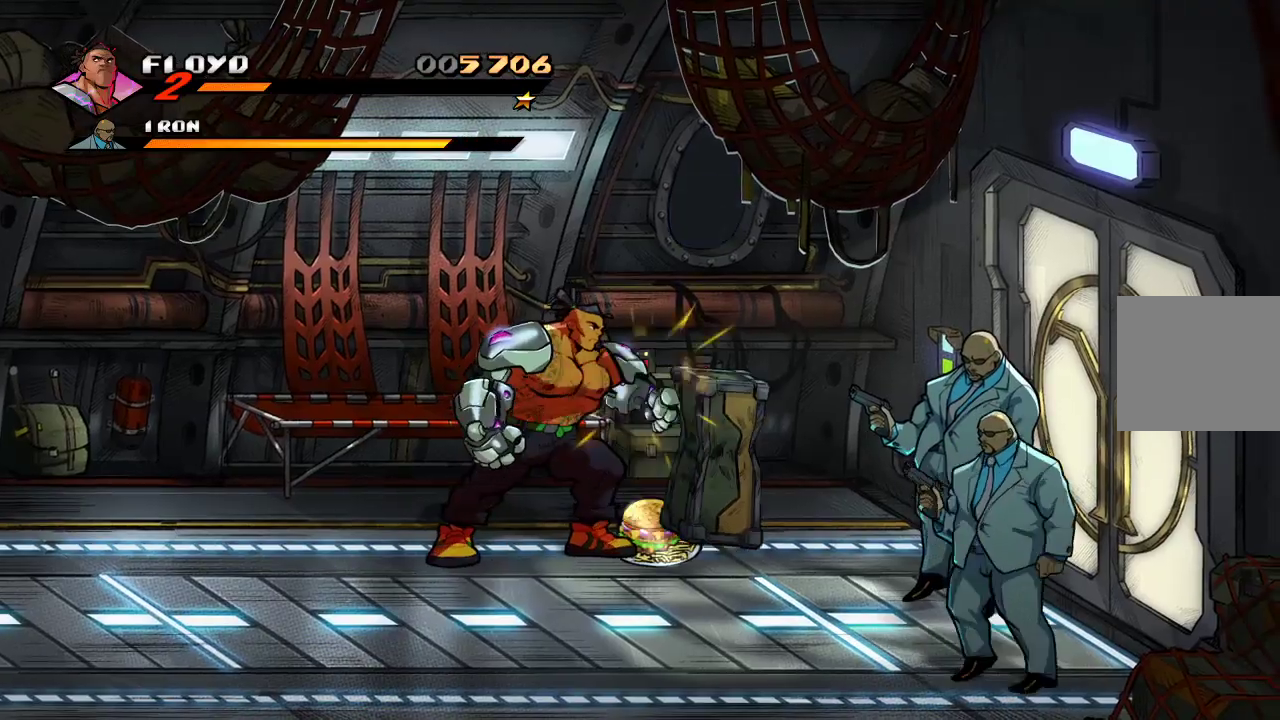
{"buttons": ["CIRCLE"], "left_stick": "right", "right_stick": "center", "events": [[67, "left_stick", "right"], [433, "CIRCLE", "down"]]}
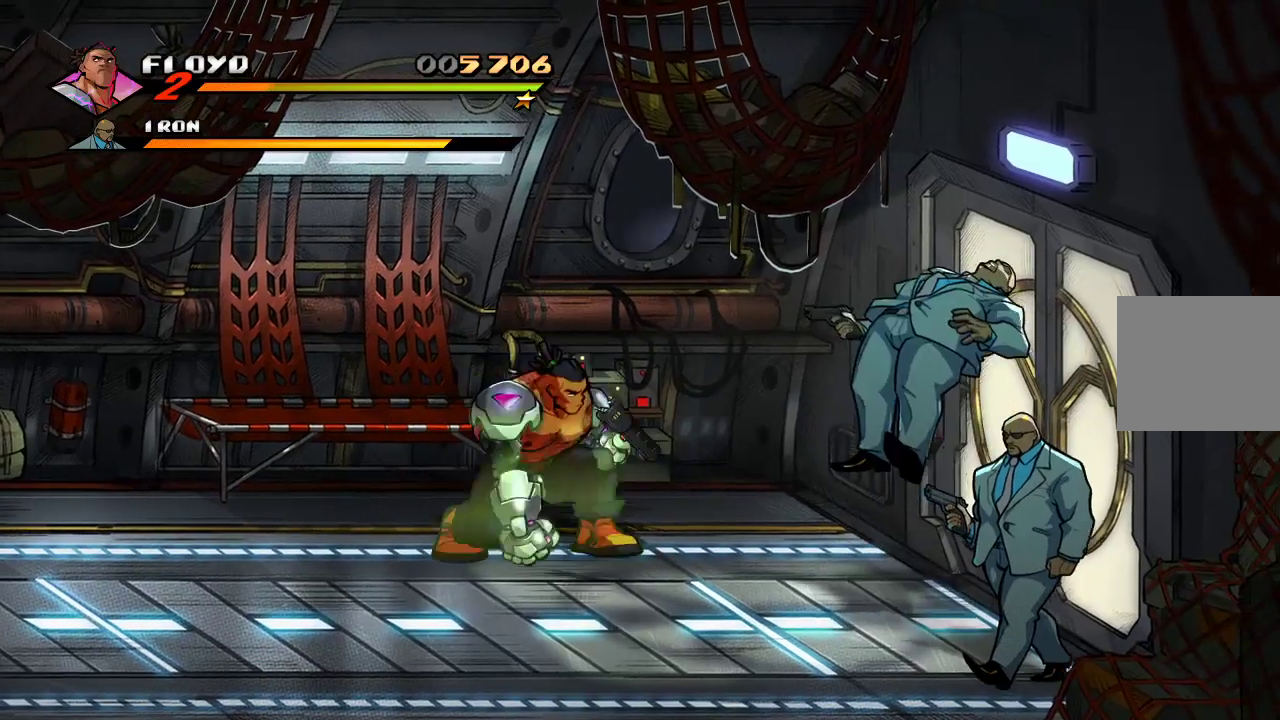
{"buttons": [], "left_stick": "right", "right_stick": "center", "events": [[67, "CIRCLE", "up"]]}
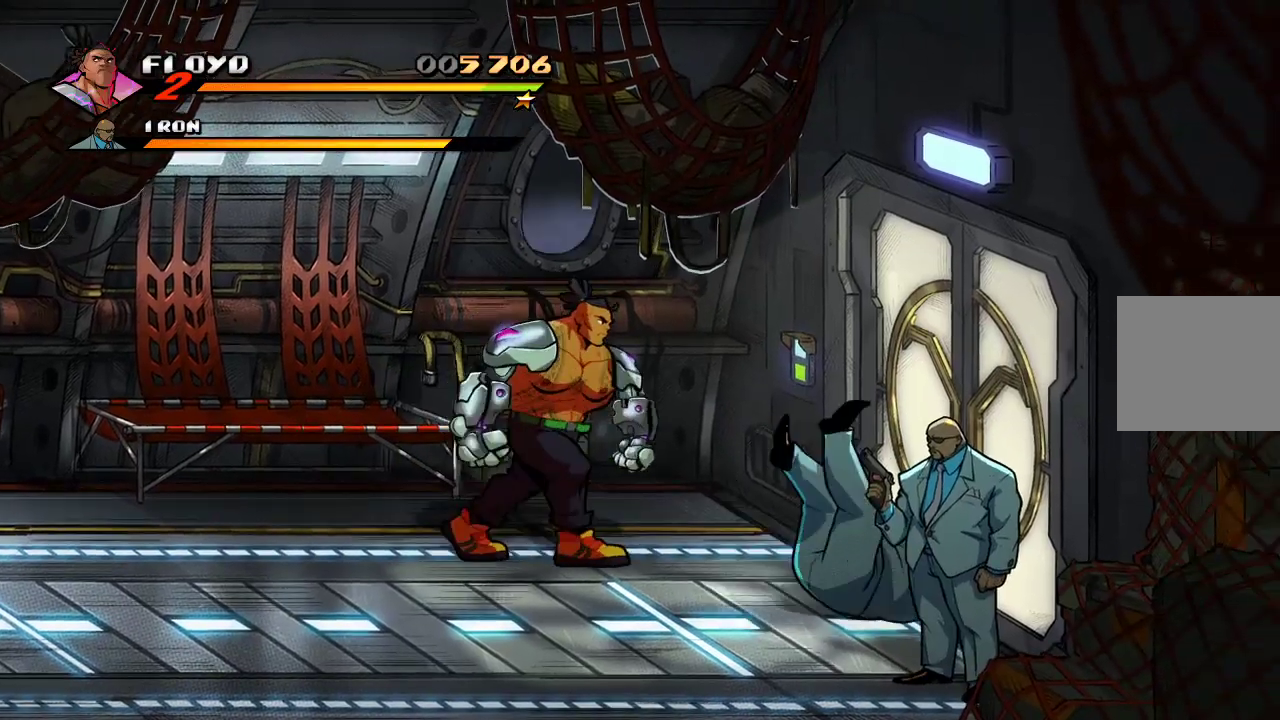
{"buttons": [], "left_stick": "right", "right_stick": "center", "events": []}
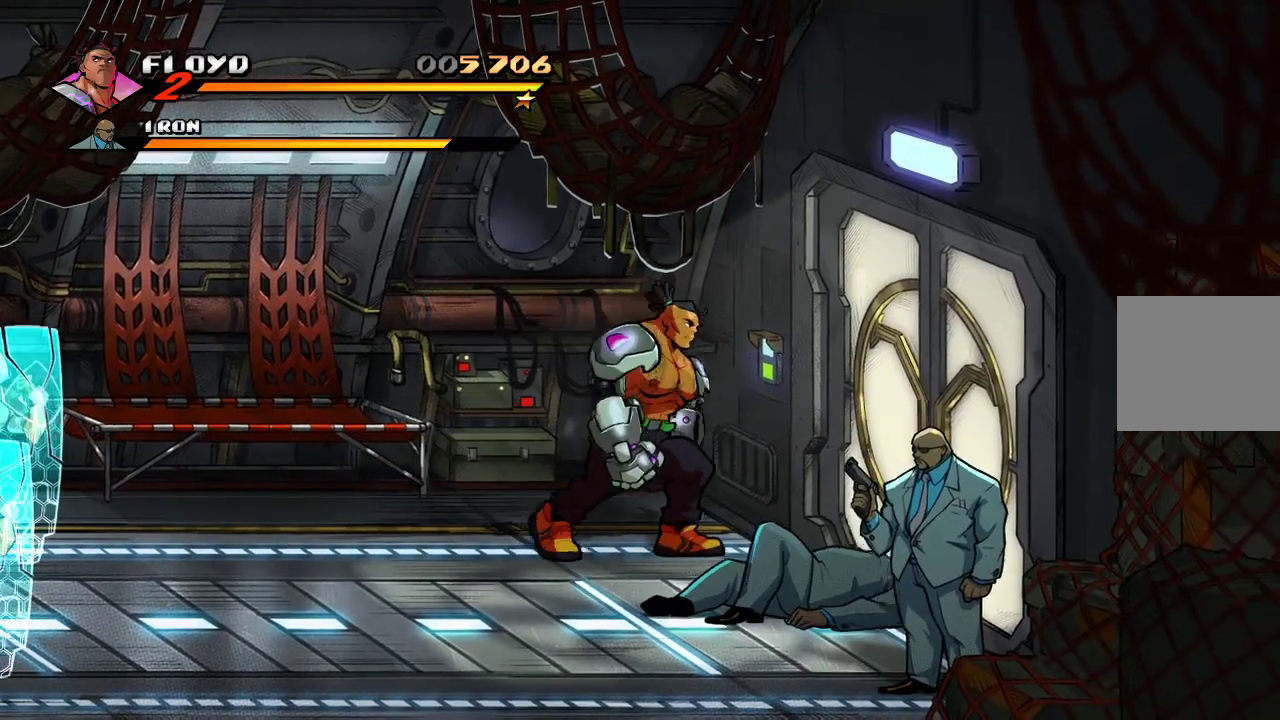
{"buttons": [], "left_stick": "right", "right_stick": "center", "events": []}
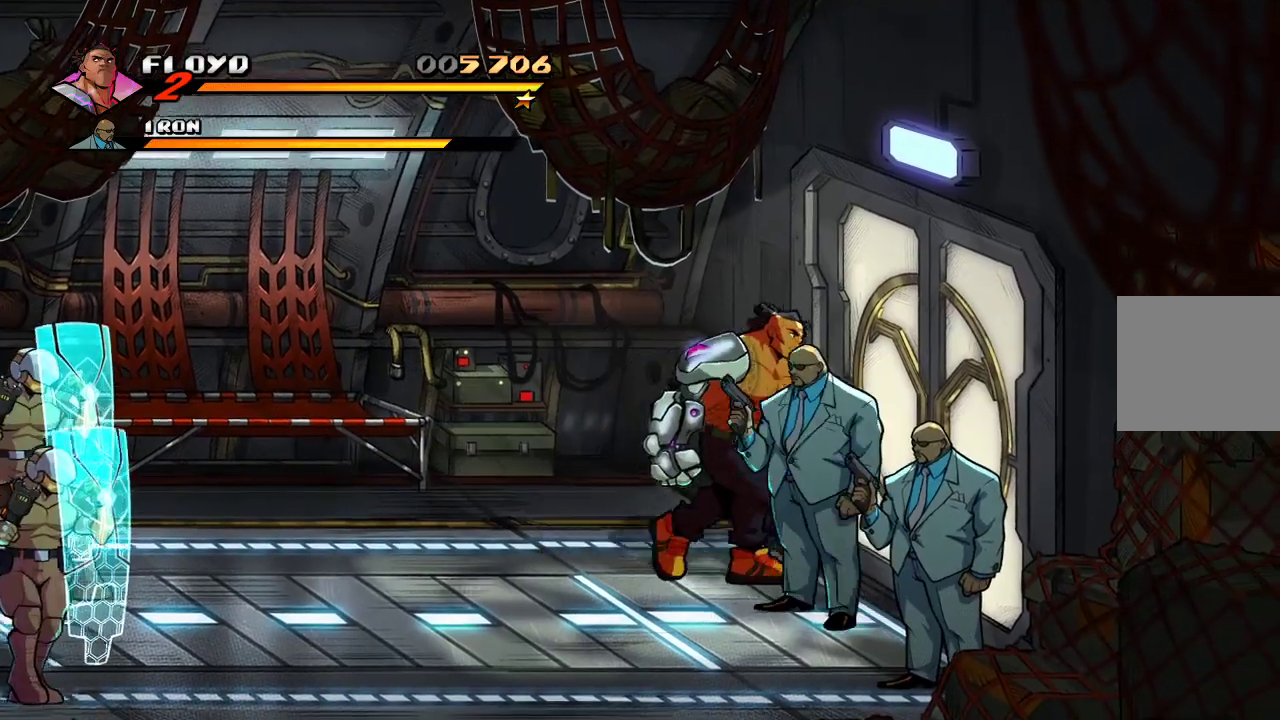
{"buttons": [], "left_stick": "down-right", "right_stick": "center", "events": [[500, "left_stick", "down-right"]]}
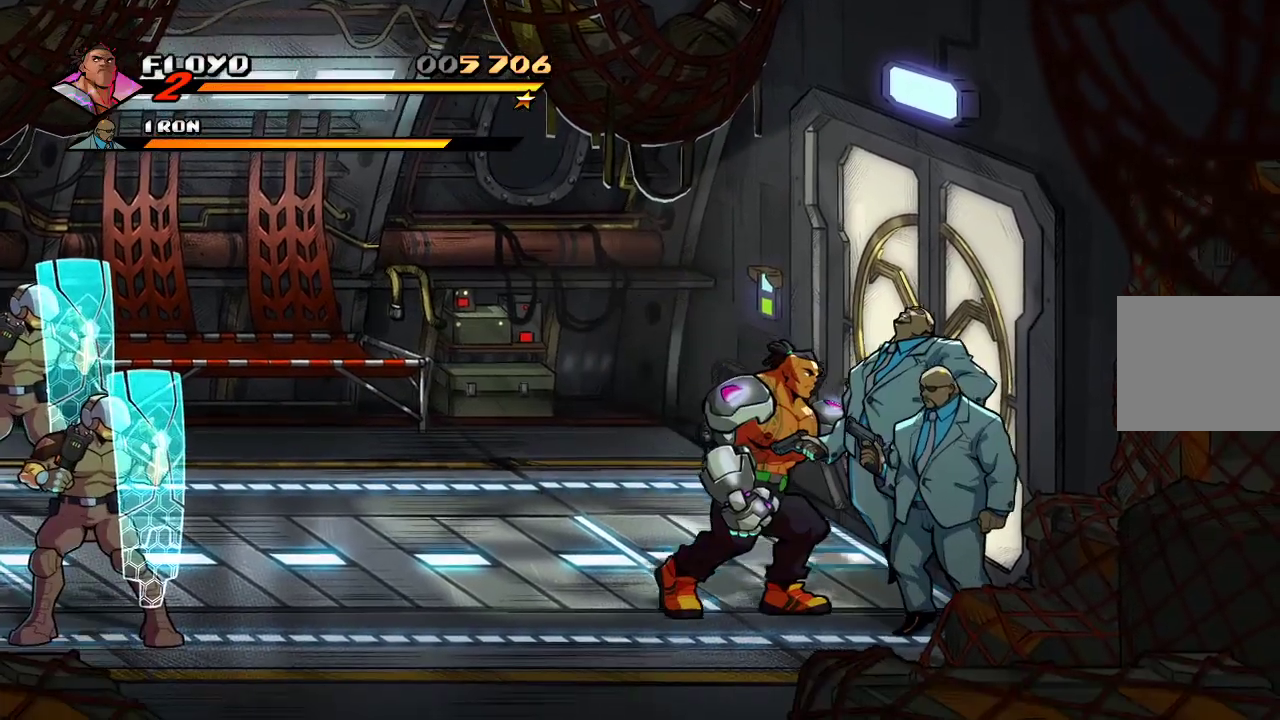
{"buttons": [], "left_stick": "down-right", "right_stick": "center", "events": []}
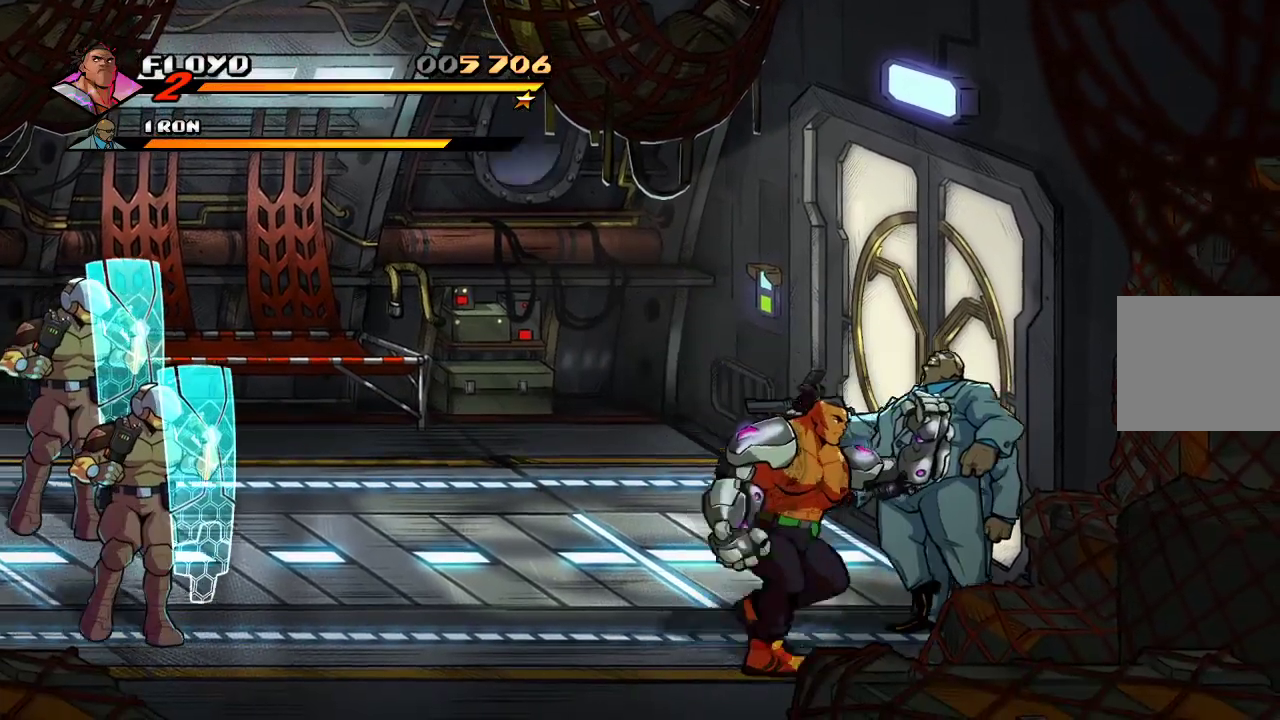
{"buttons": [], "left_stick": "right", "right_stick": "center", "events": [[100, "left_stick", "right"]]}
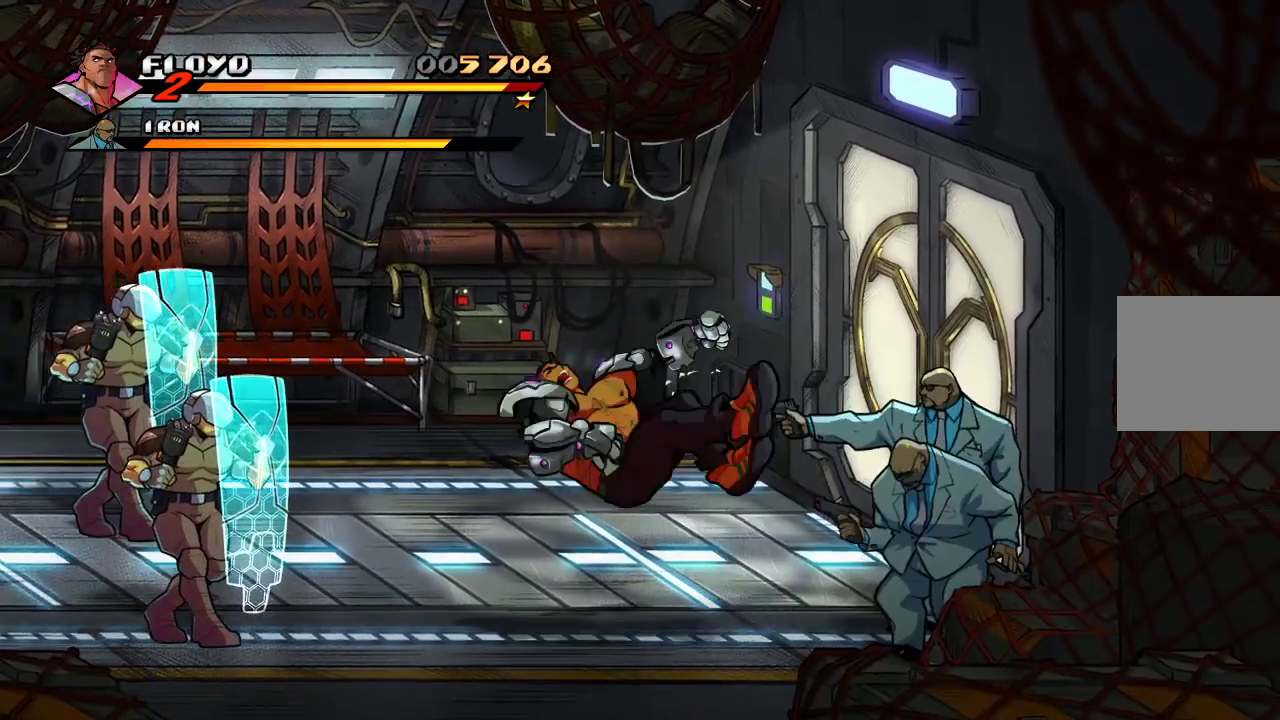
{"buttons": [], "left_stick": "right", "right_stick": "center", "events": [[167, "CROSS", "down"], [300, "CROSS", "up"]]}
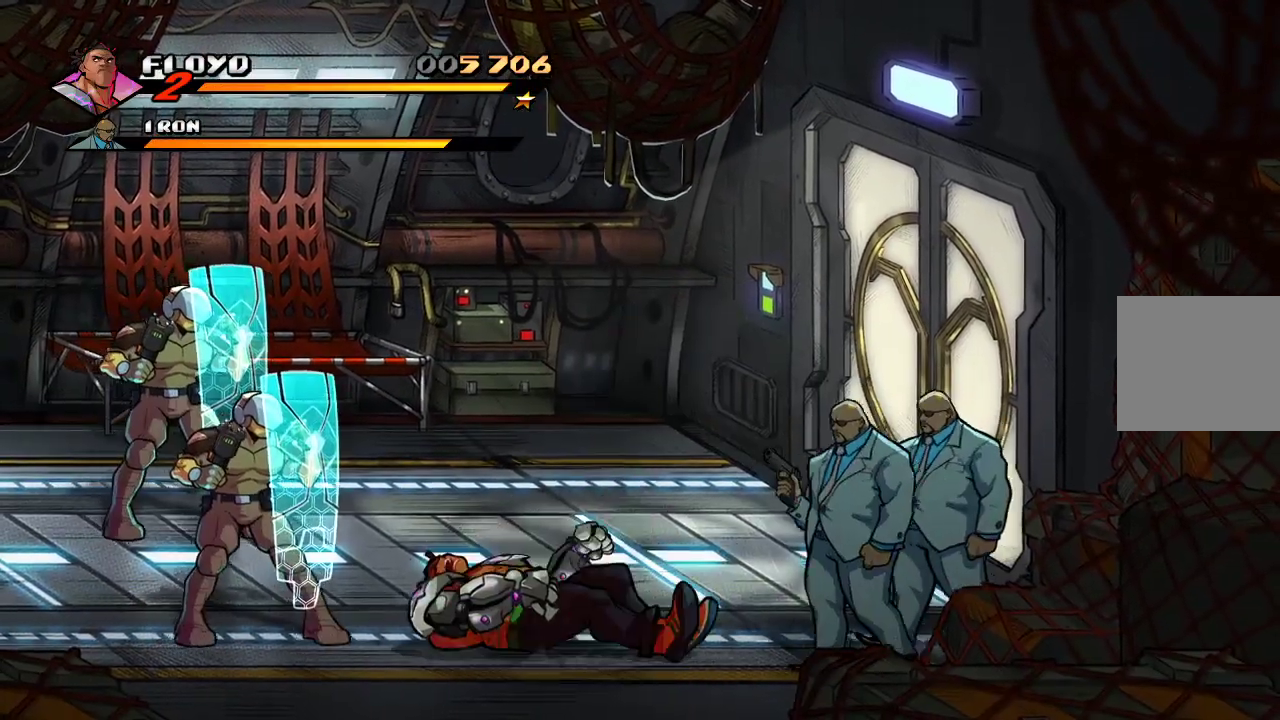
{"buttons": [], "left_stick": "right", "right_stick": "center", "events": []}
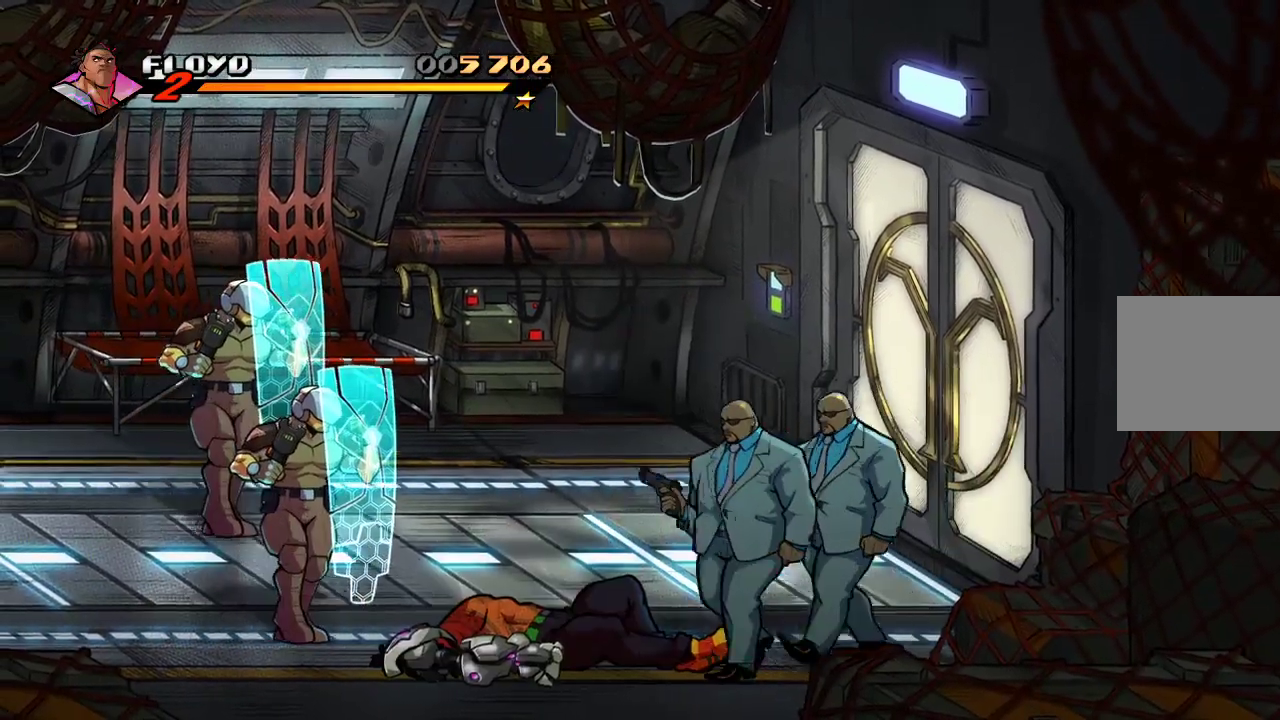
{"buttons": [], "left_stick": "right", "right_stick": "center", "events": []}
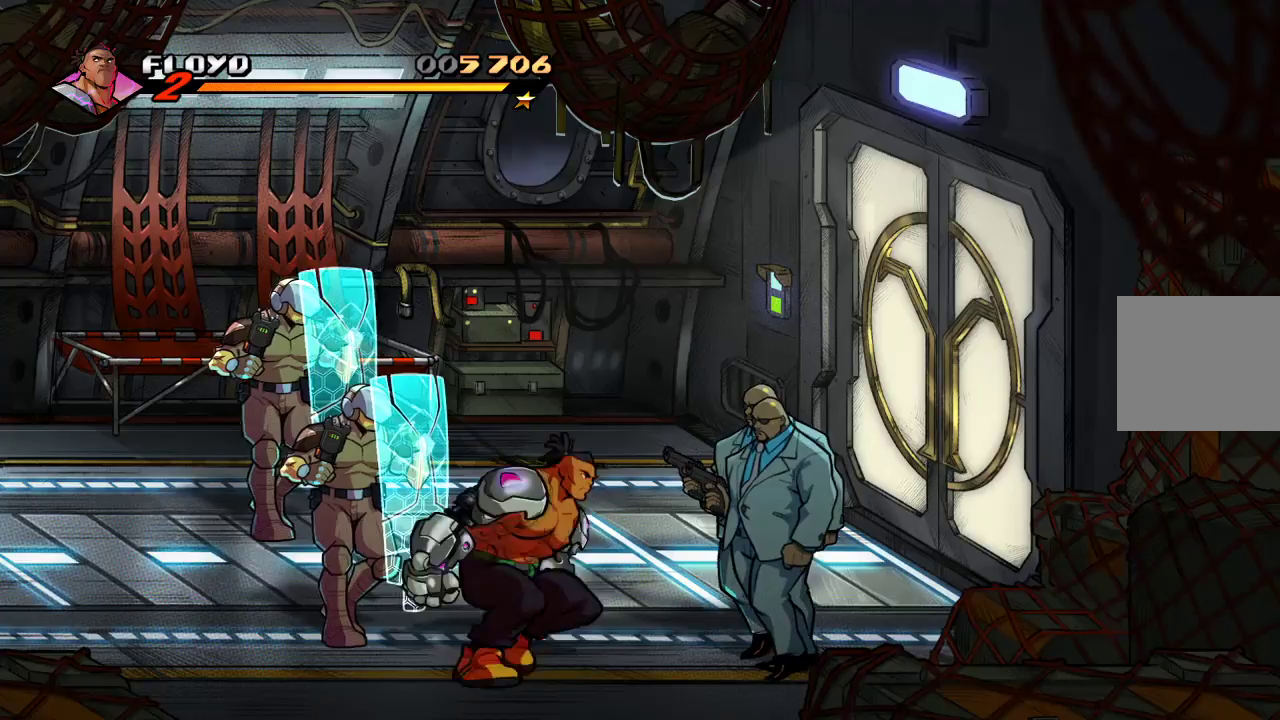
{"buttons": [], "left_stick": "right", "right_stick": "center", "events": []}